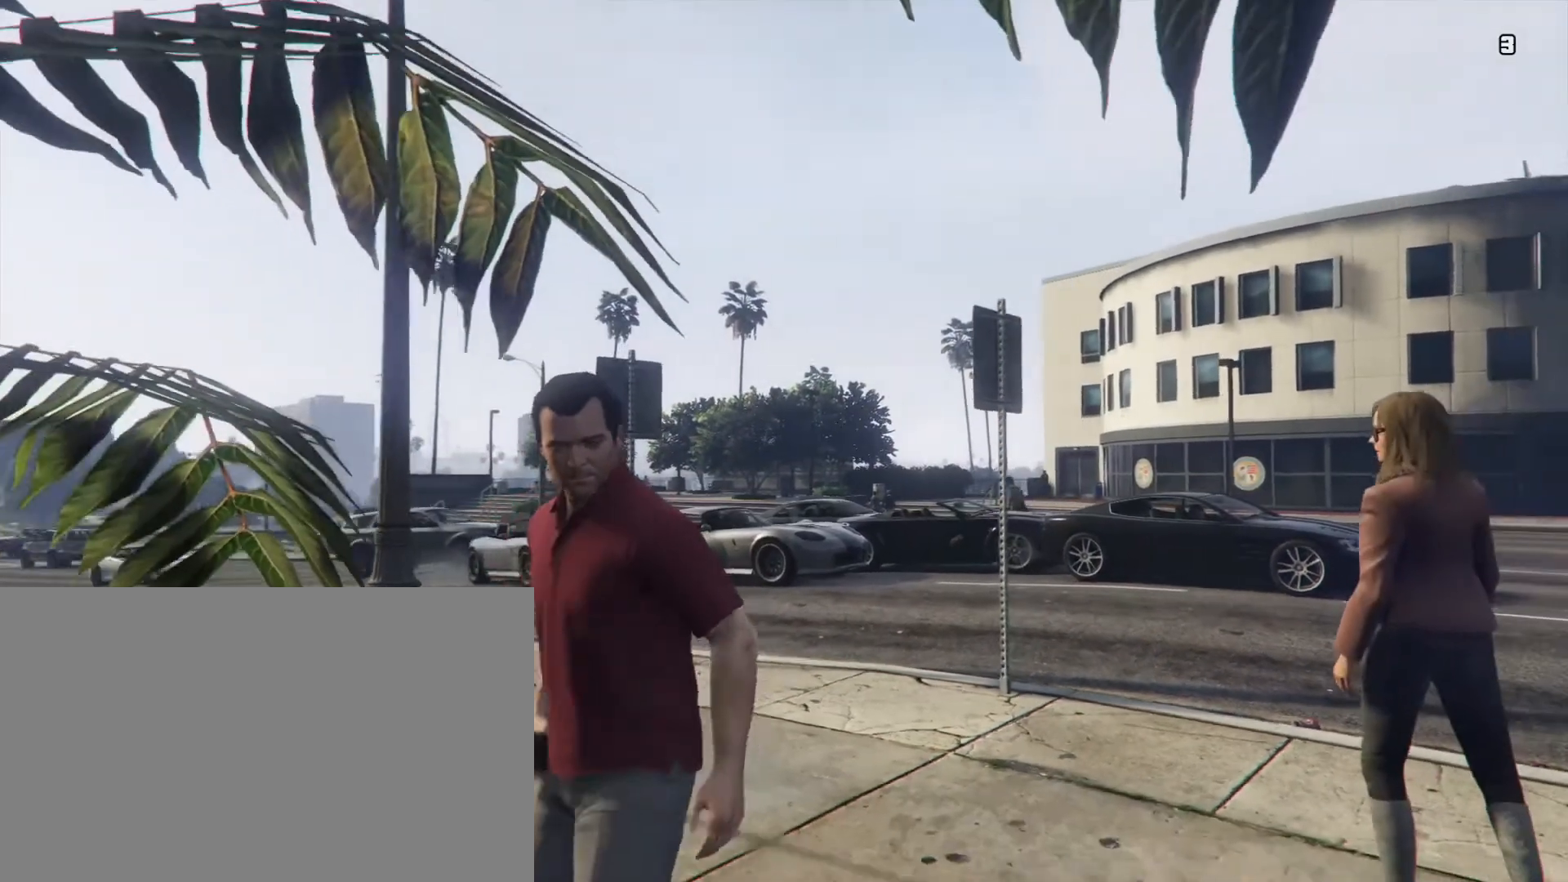
Gameplay with a controller (PlayStation layout); each line is a JSON object with the inputs held at the frame after it. "events" lists button and stick changes between this image and that frame as [ms after this image, input, new state], when the widget could be followed in between. Not read: L1 L2 L3 R1 R3 left_stick right_stick.
{"buttons": [], "events": []}
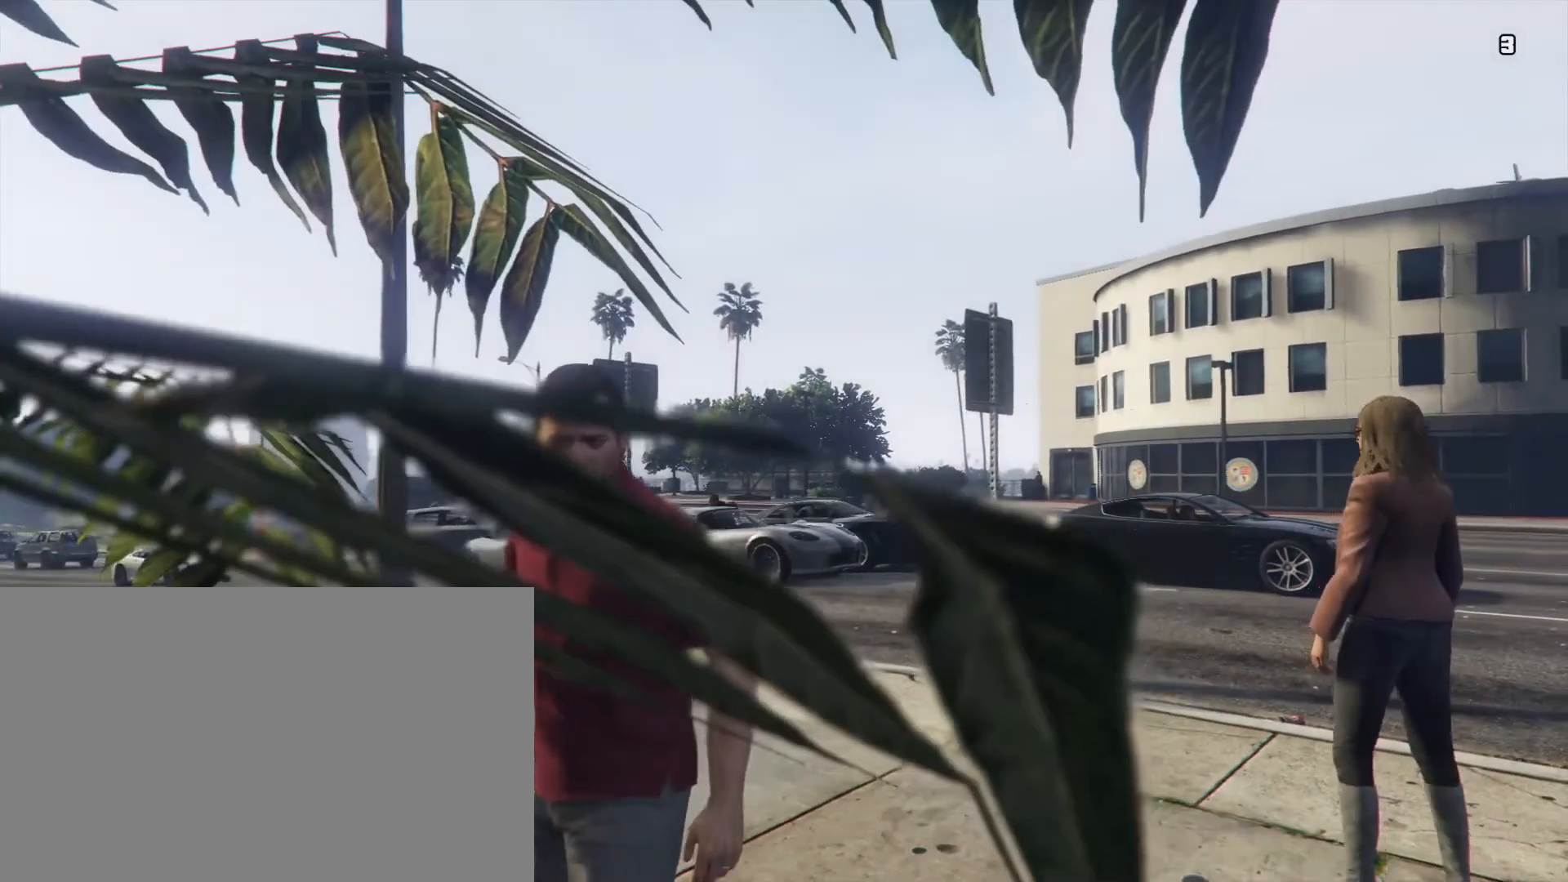
{"buttons": [], "events": []}
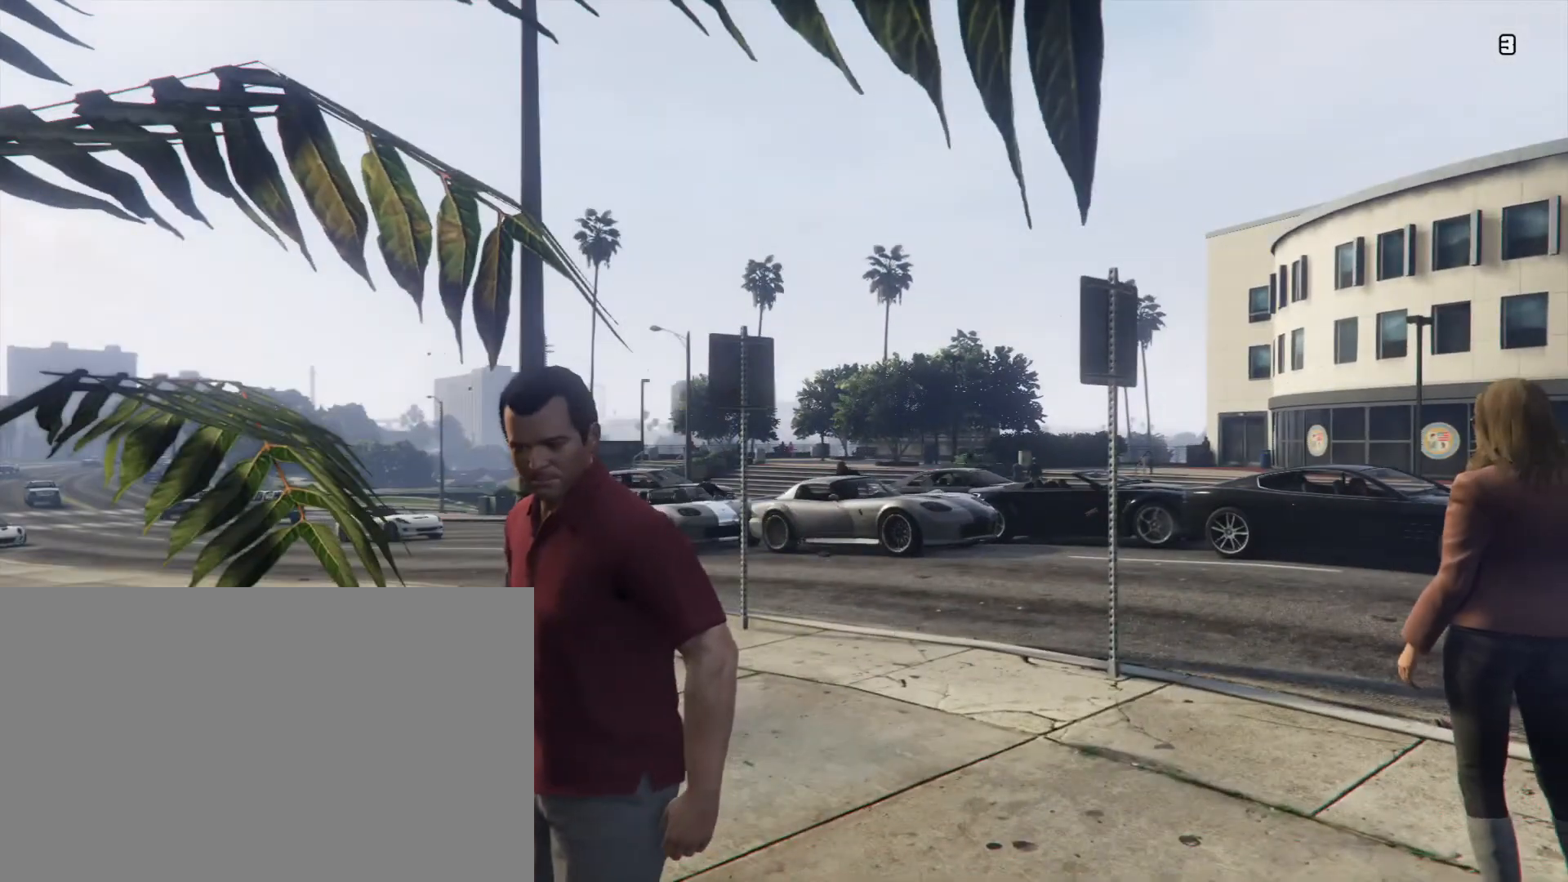
{"buttons": [], "events": []}
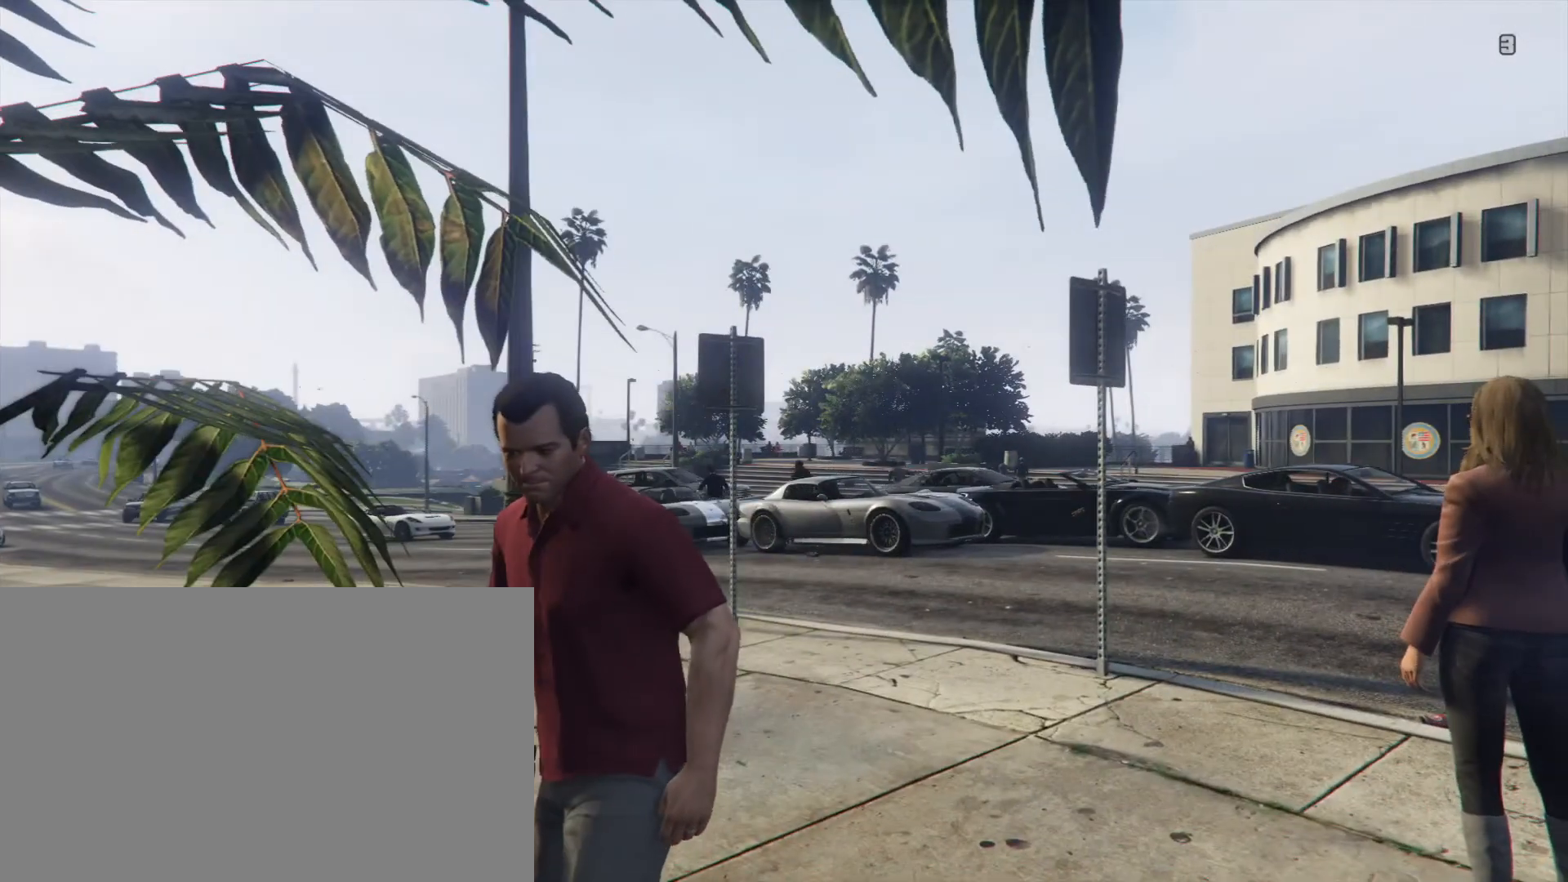
{"buttons": [], "events": []}
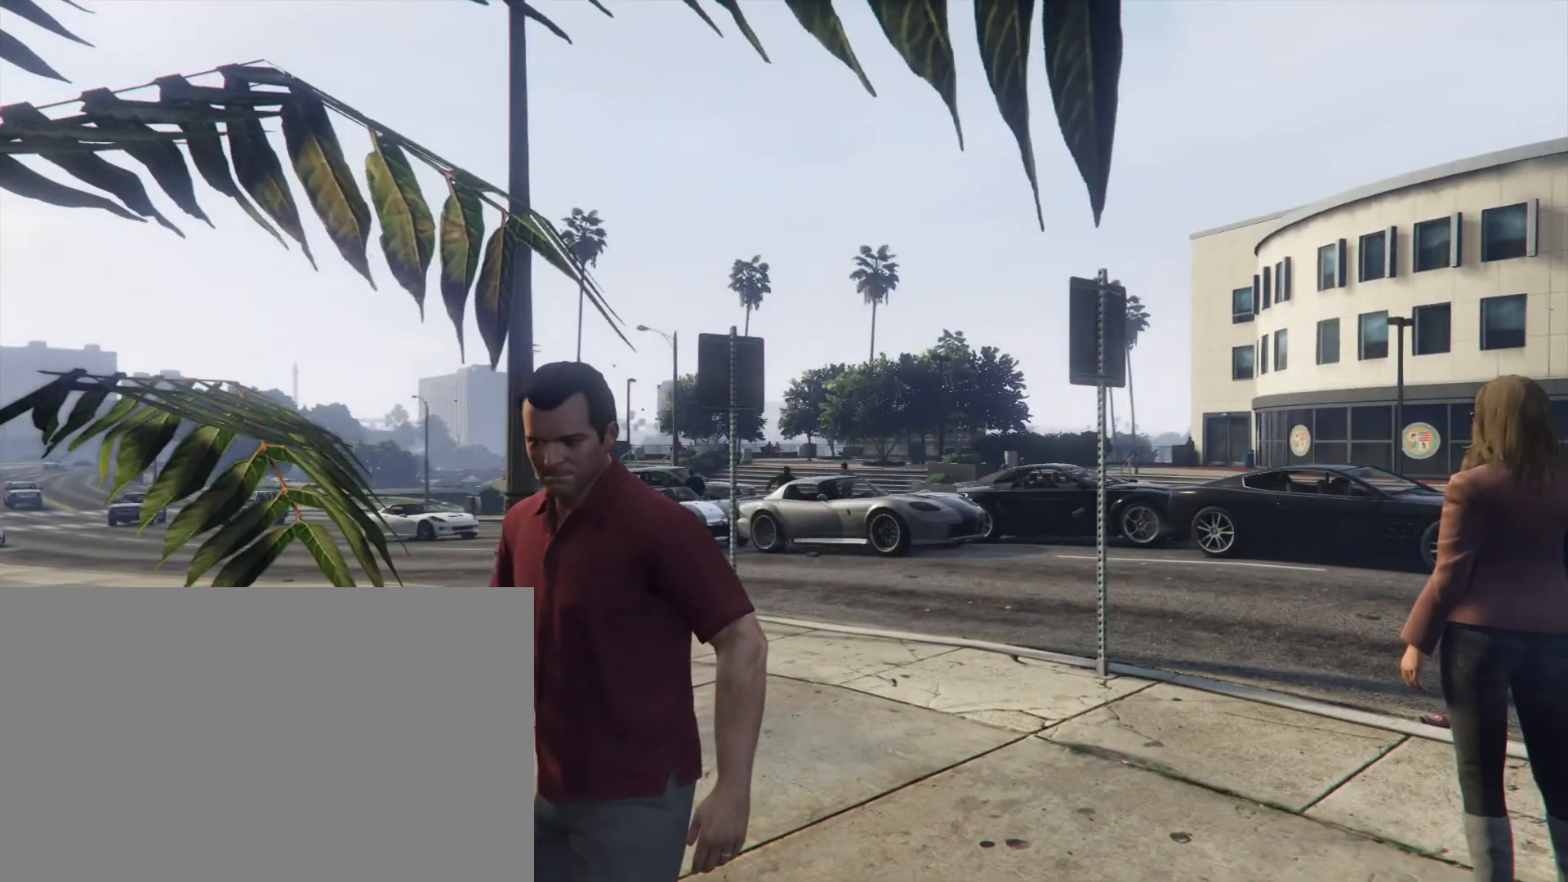
{"buttons": []}
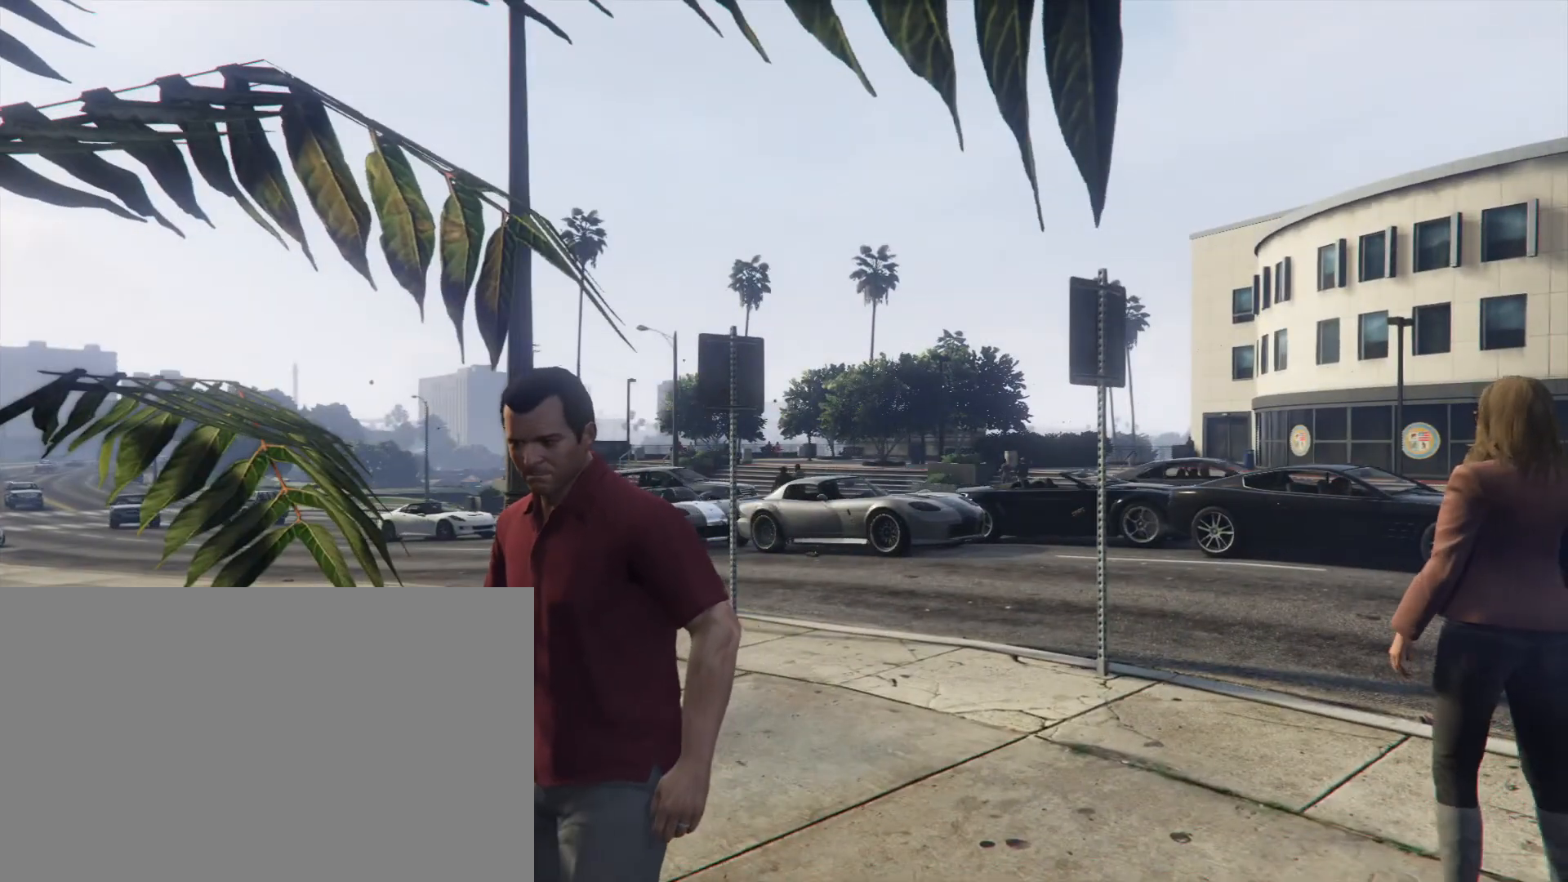
{"buttons": [], "events": []}
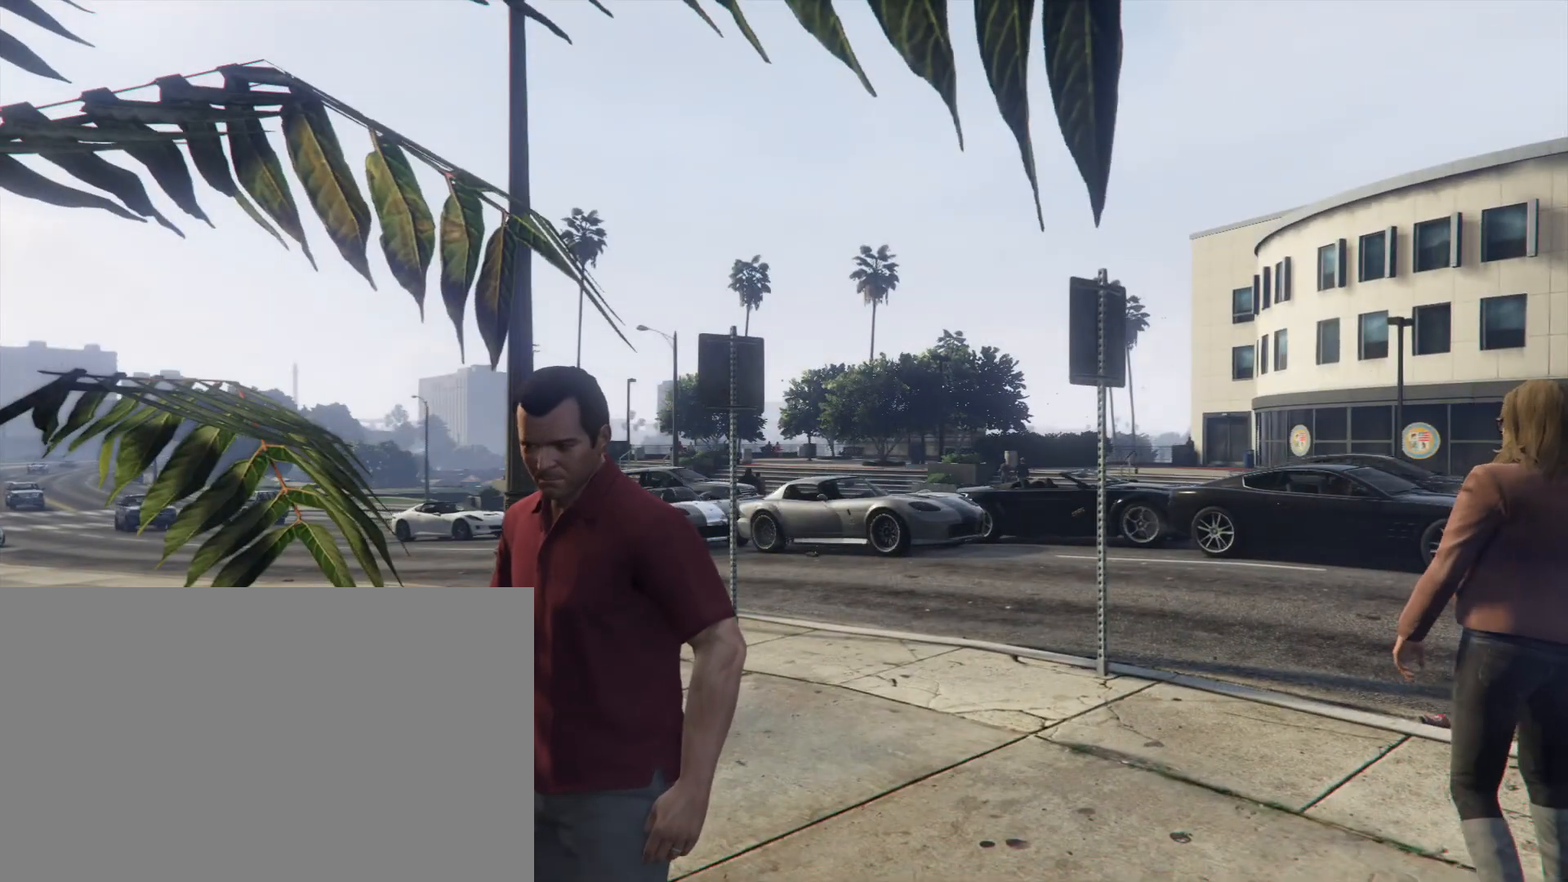
{"buttons": ["DPAD_LEFT"], "events": [[133, "DPAD_LEFT", "down"]]}
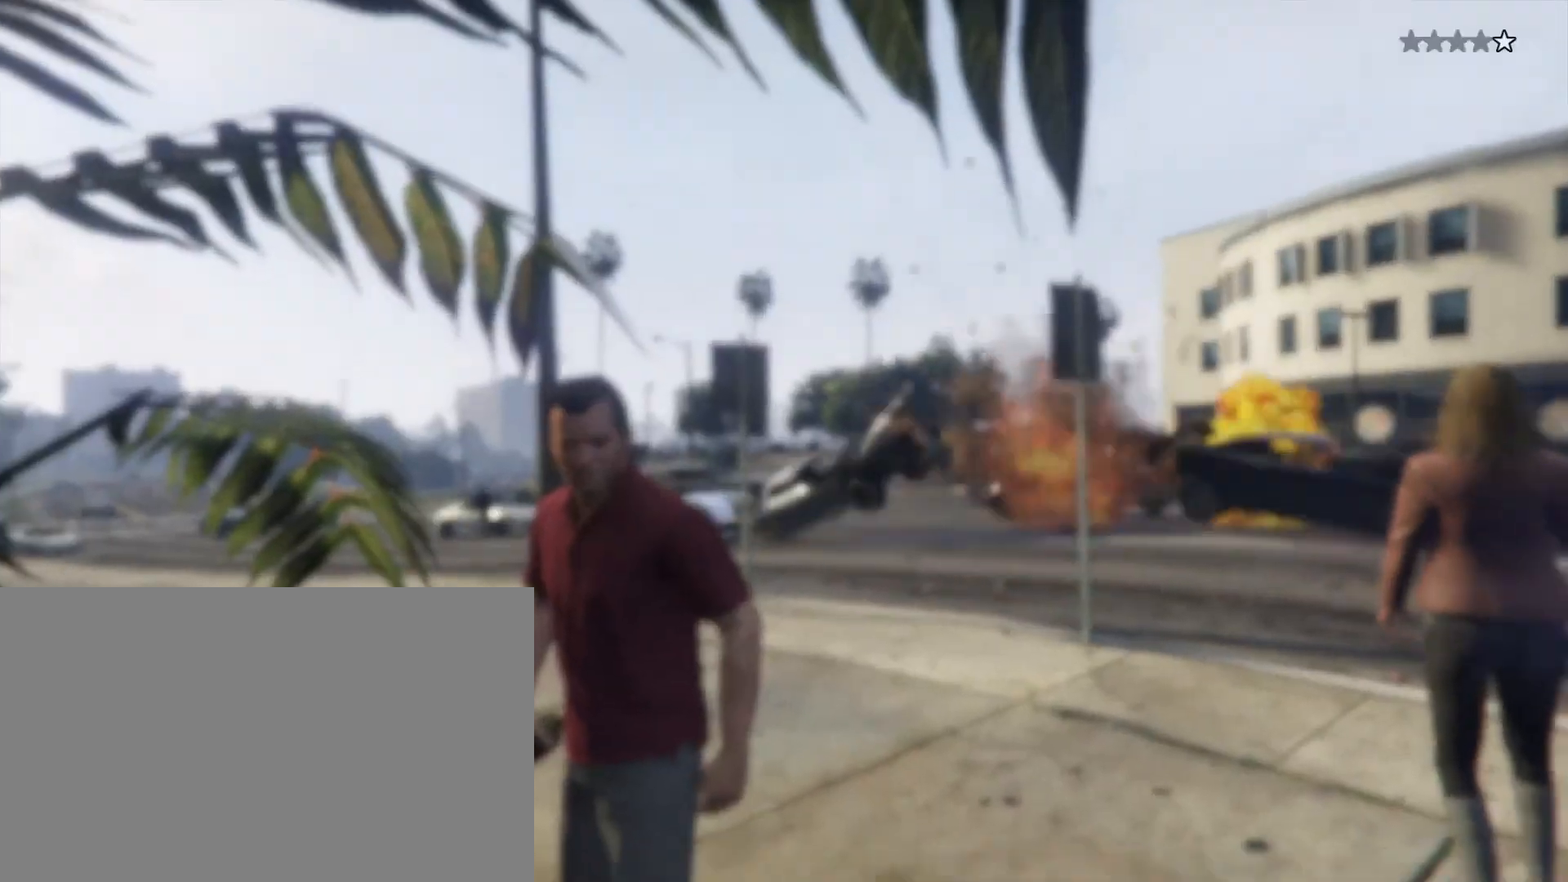
{"buttons": ["DPAD_LEFT"], "events": []}
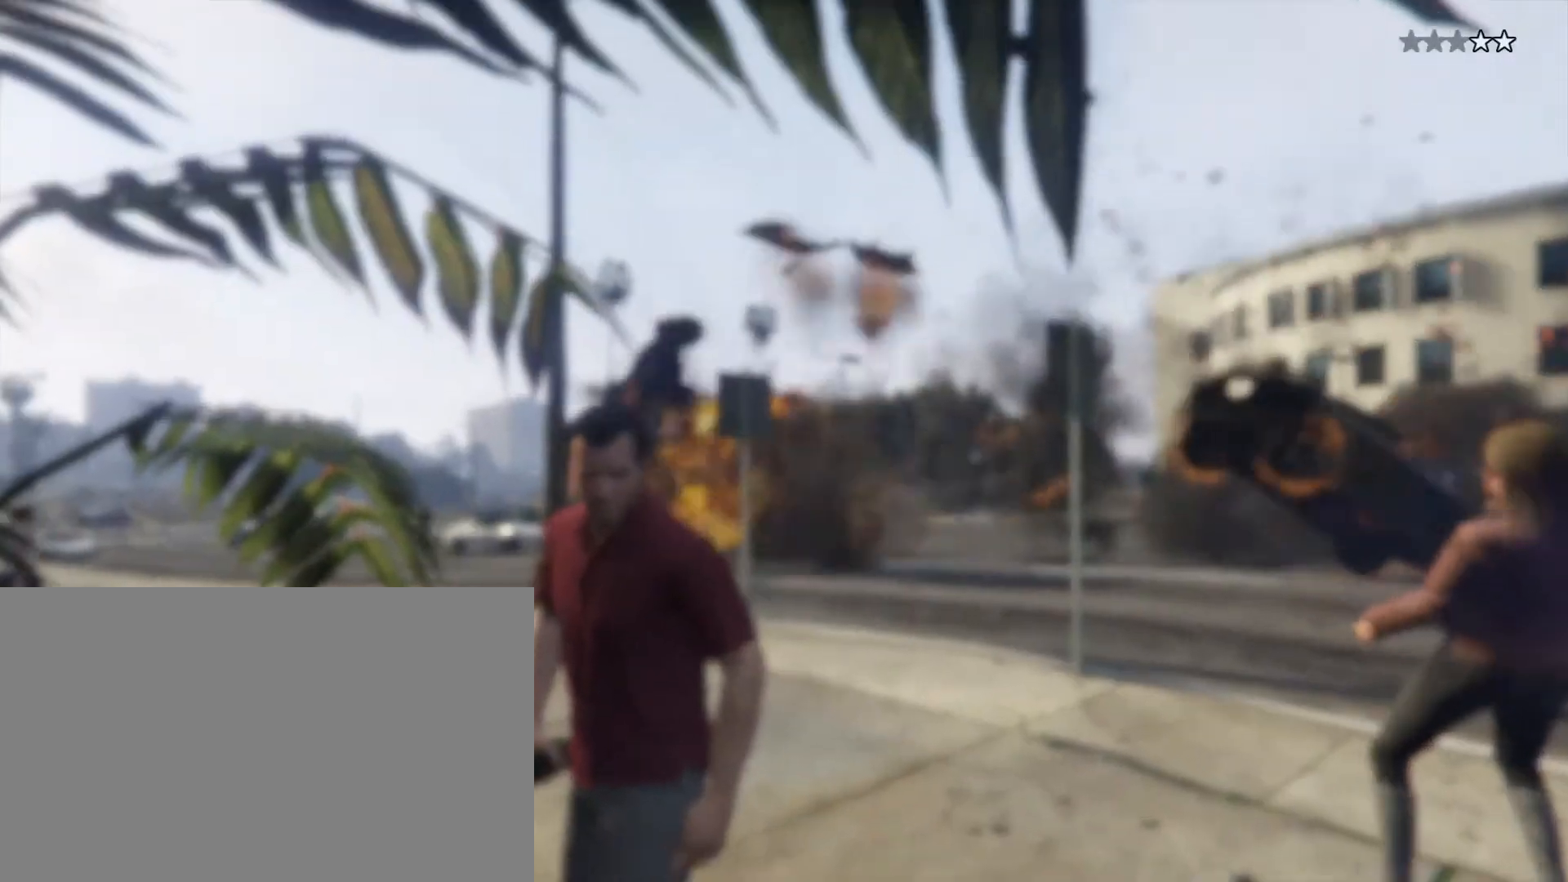
{"buttons": ["DPAD_LEFT"], "events": []}
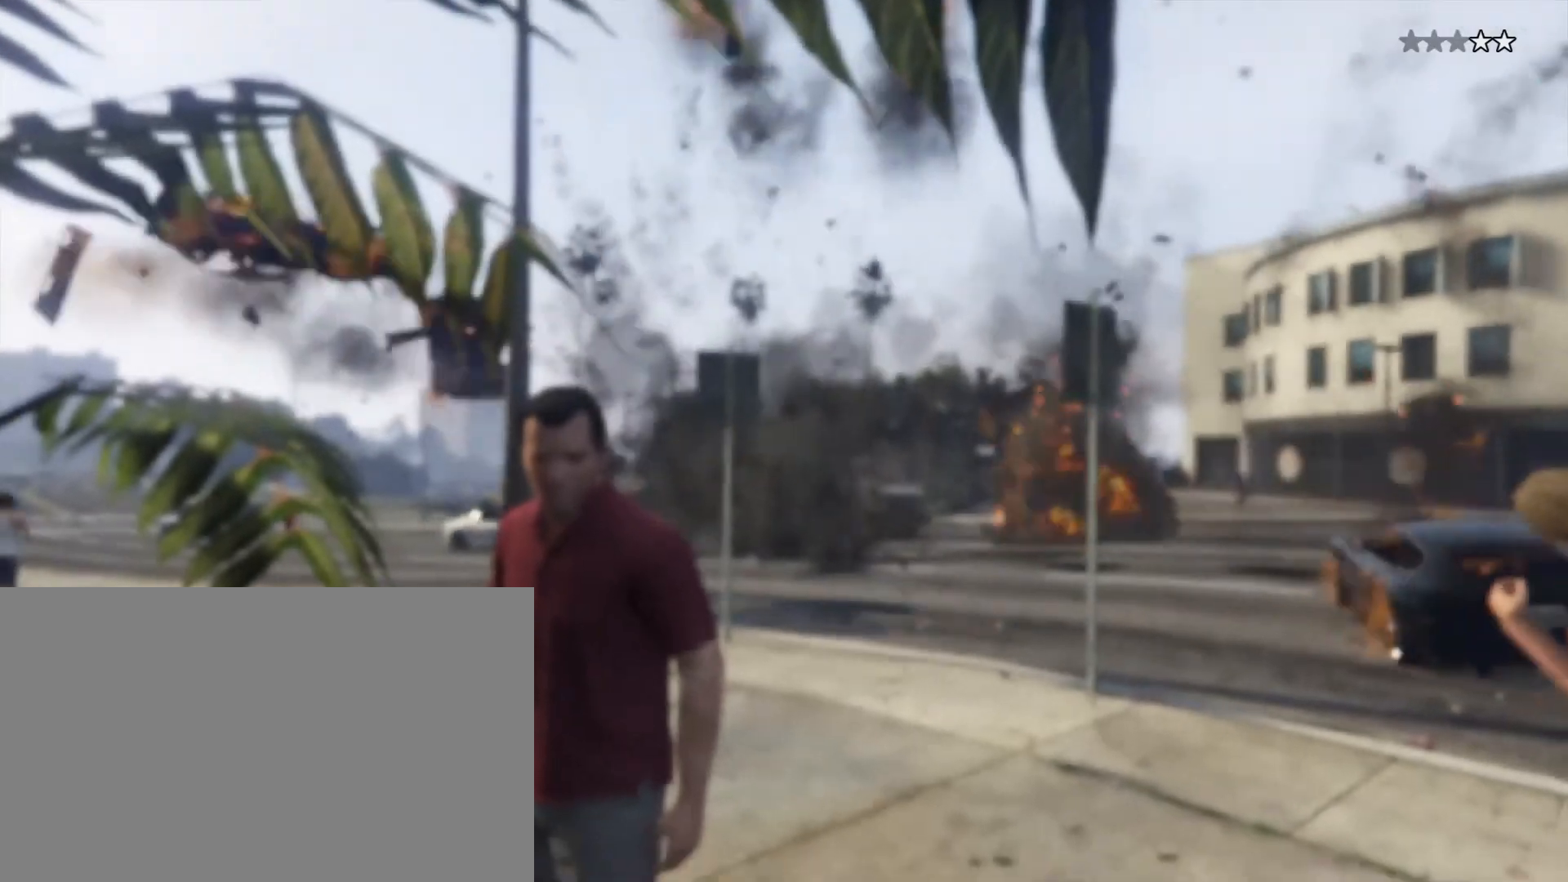
{"buttons": ["DPAD_LEFT"], "events": []}
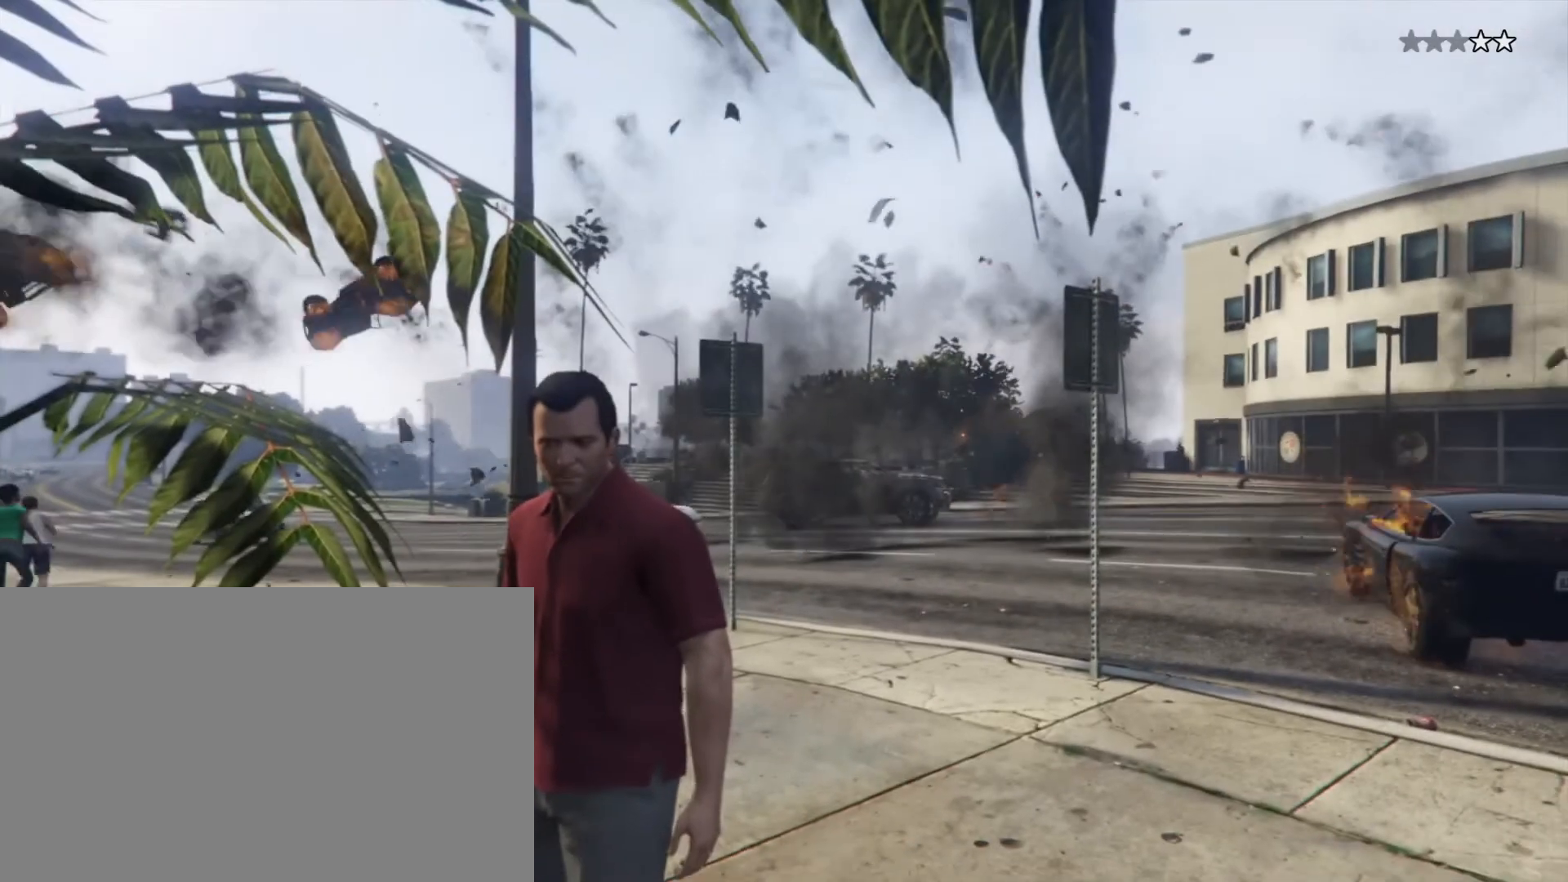
{"buttons": ["DPAD_LEFT"], "events": []}
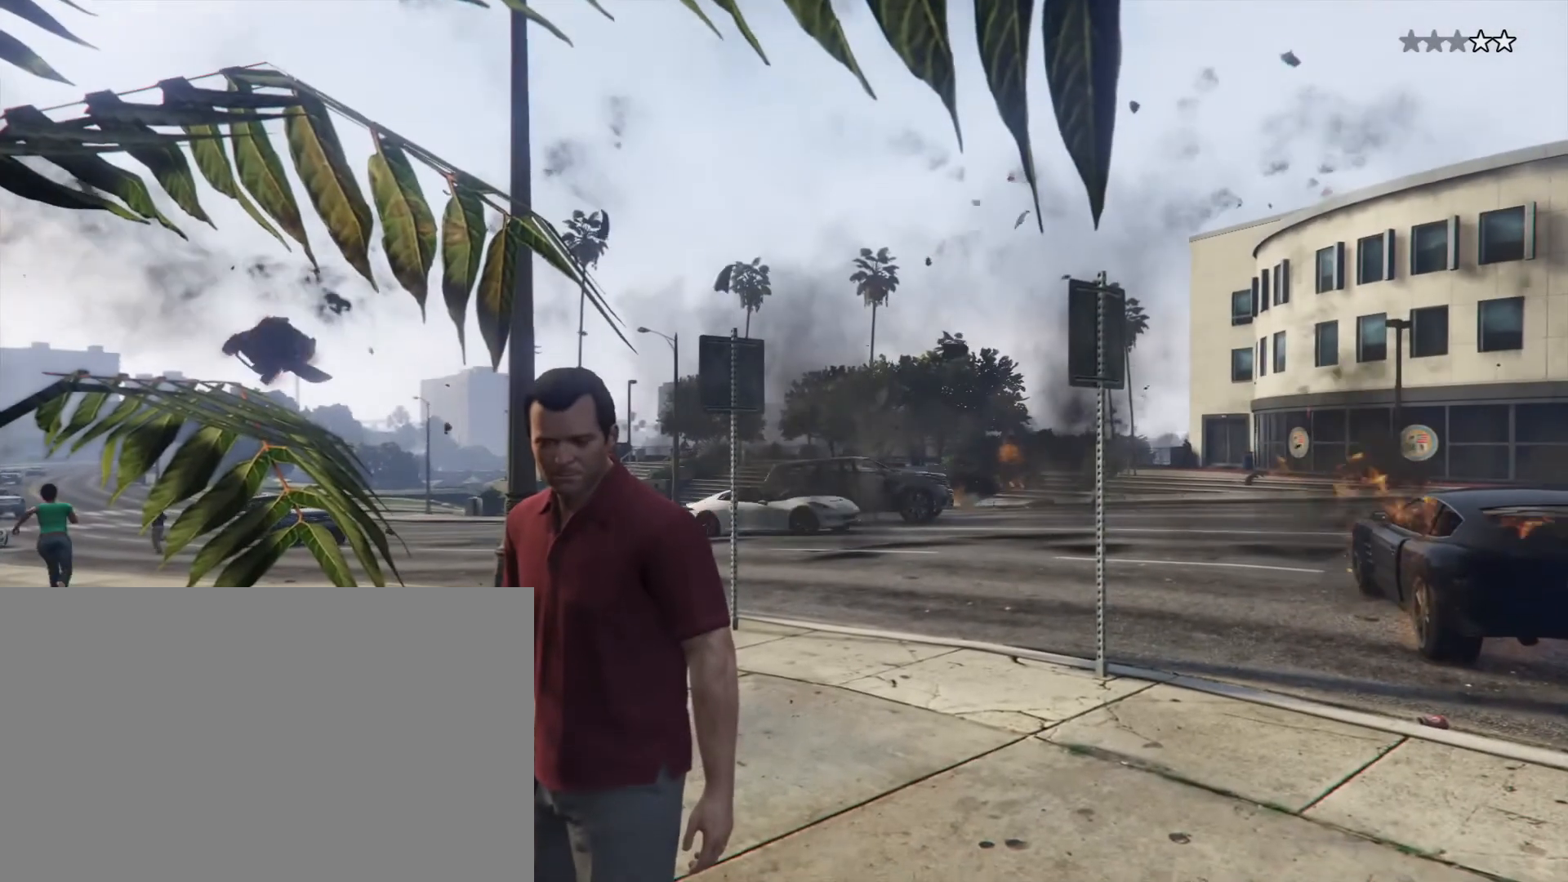
{"buttons": [], "events": [[133, "DPAD_LEFT", "up"]]}
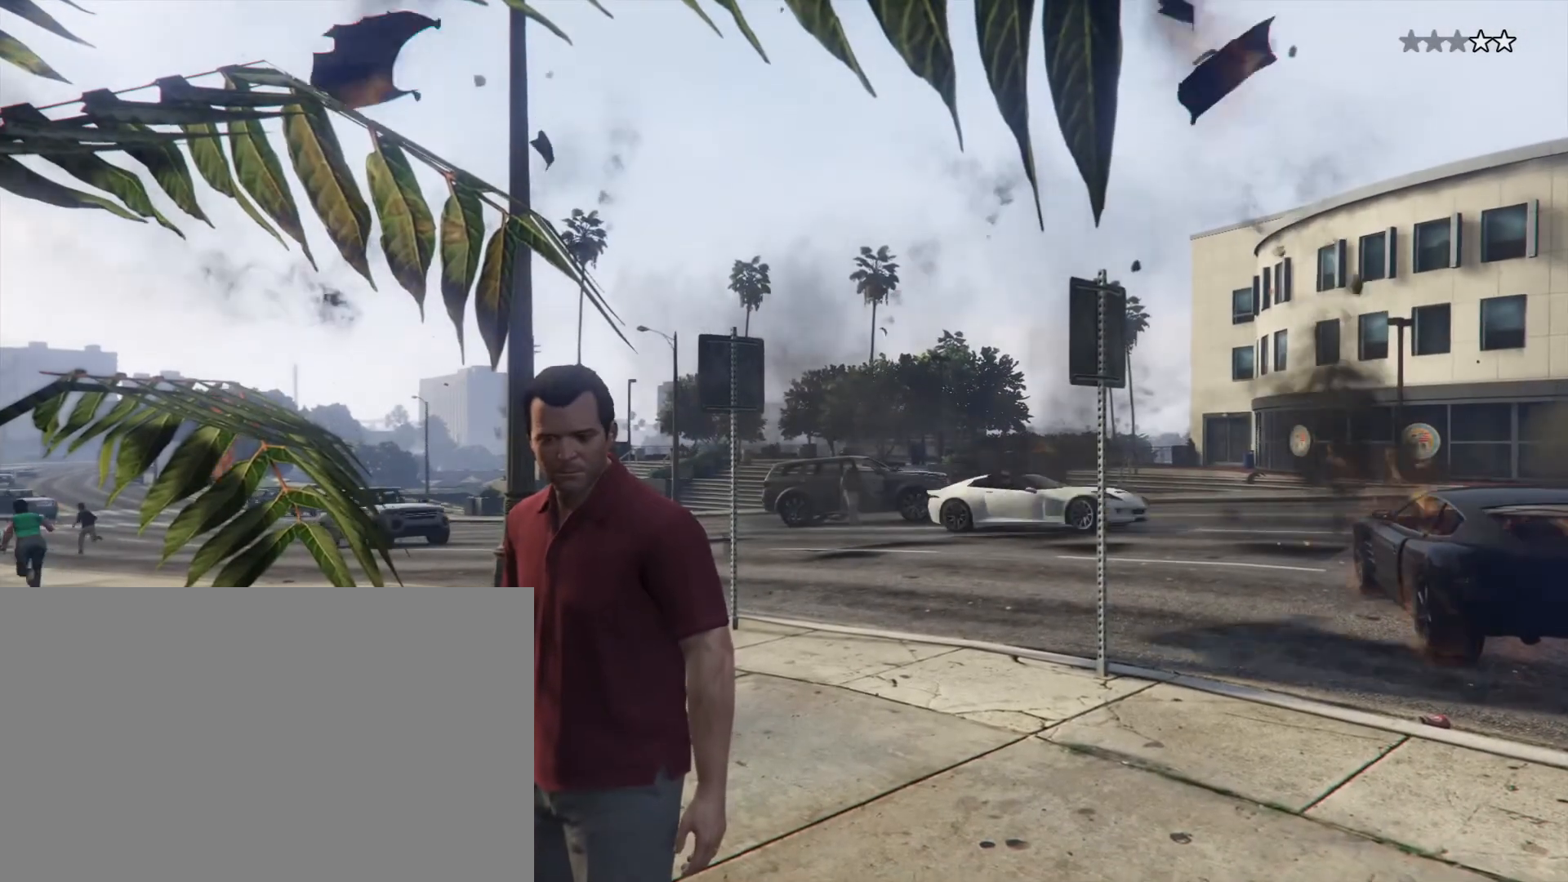
{"buttons": [], "events": []}
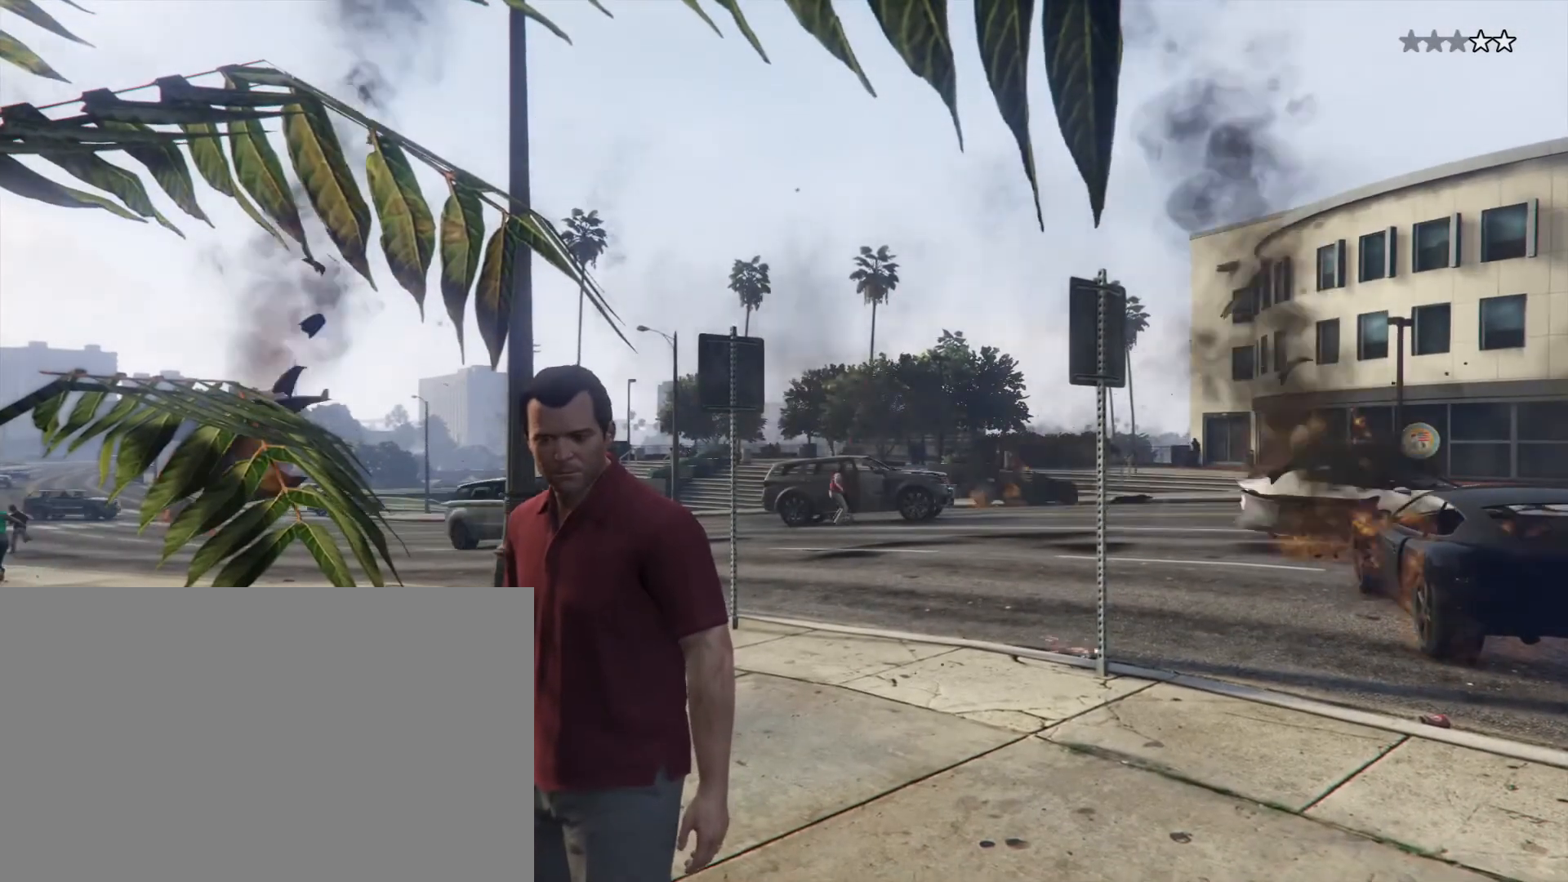
{"buttons": [], "events": []}
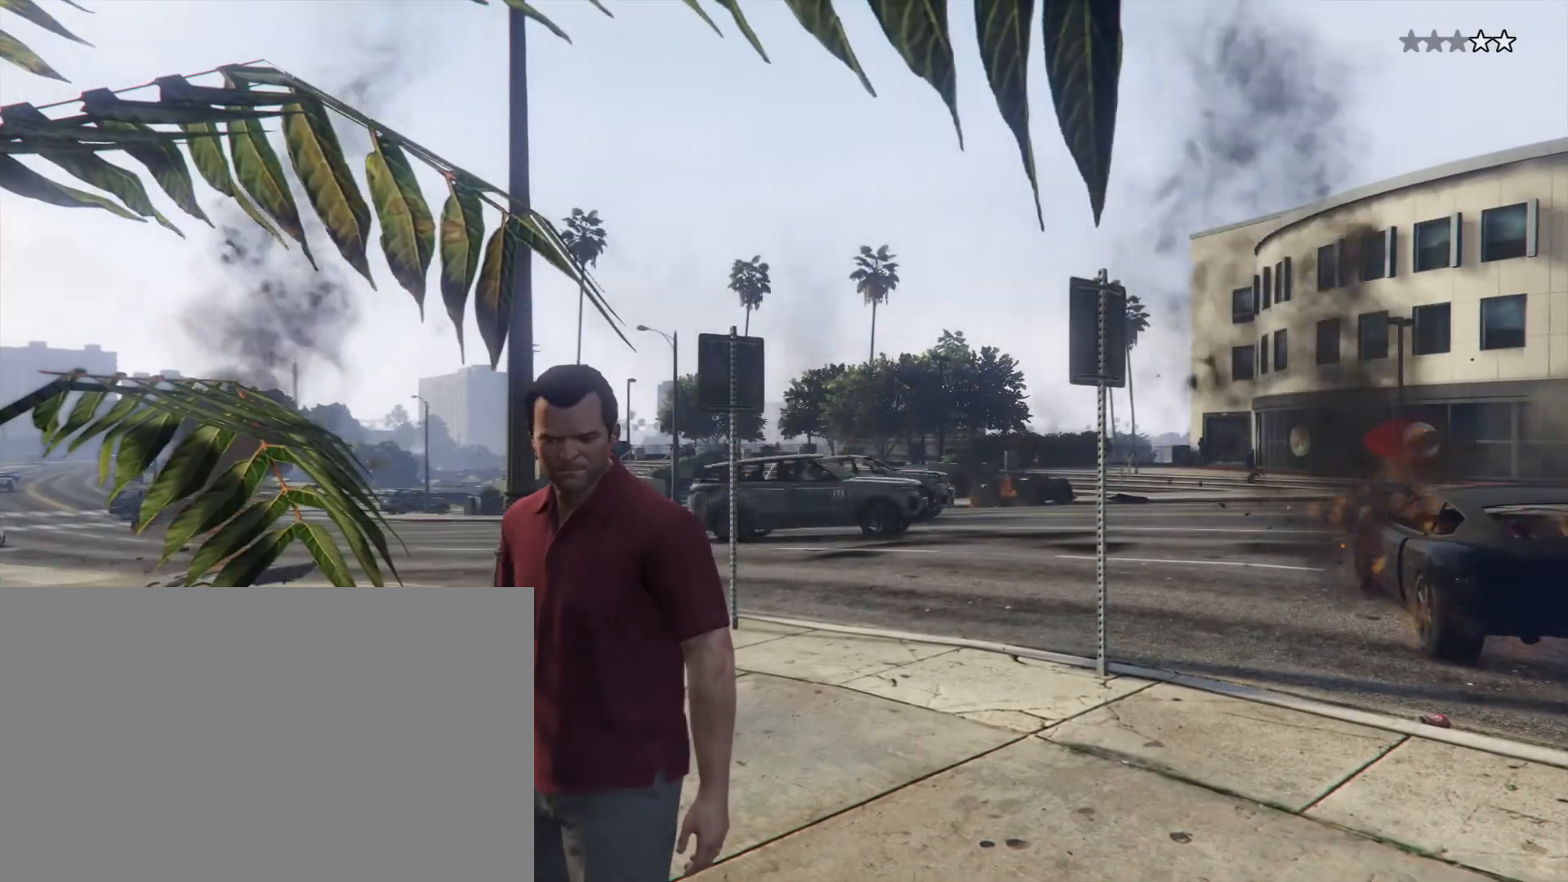
{"buttons": [], "events": []}
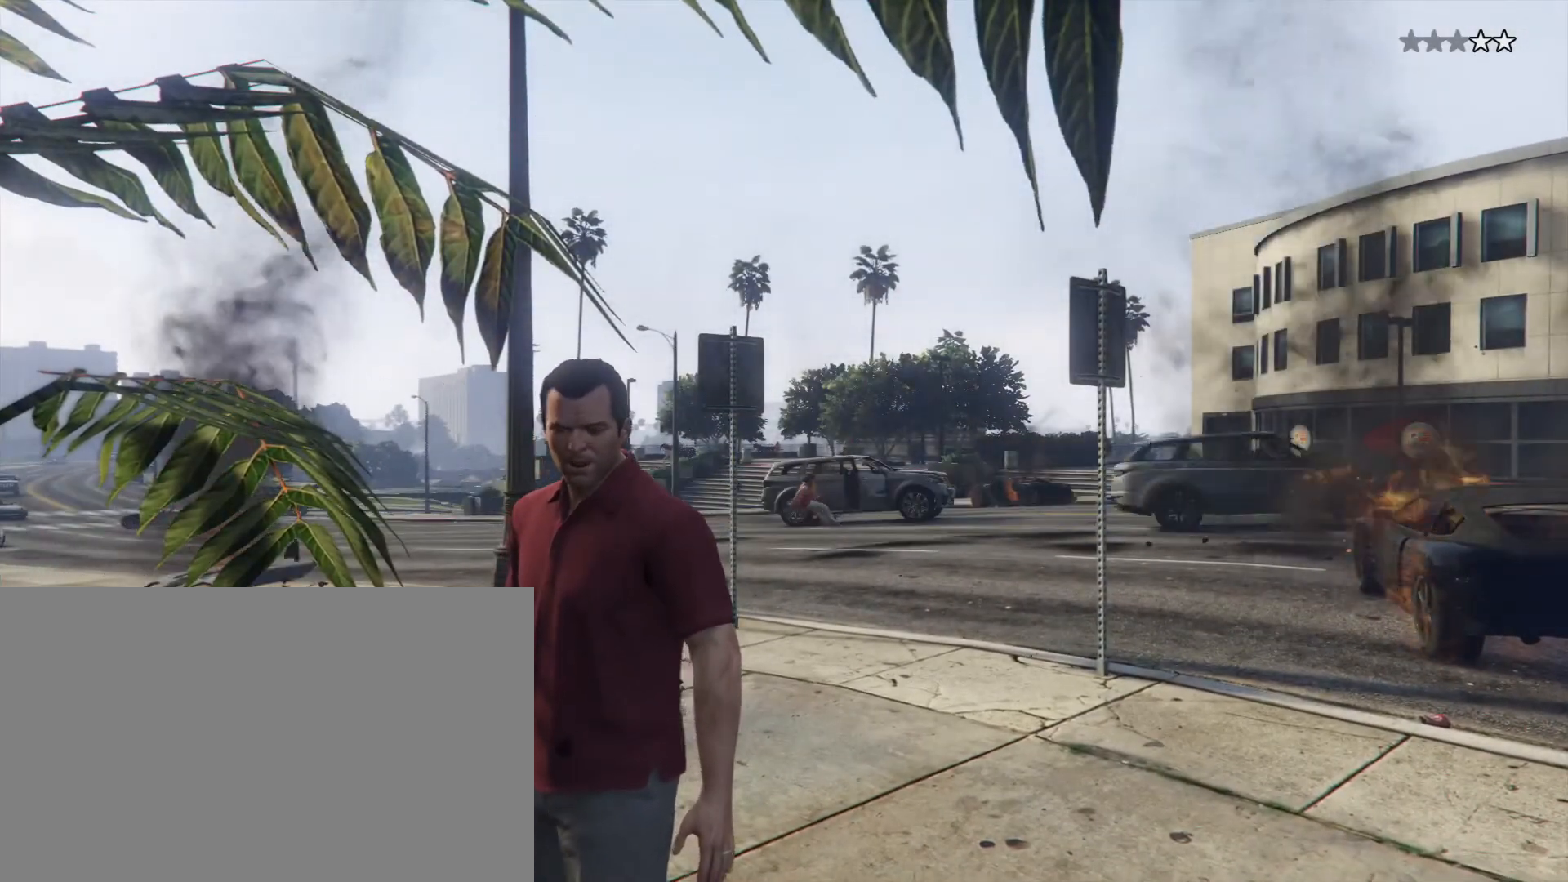
{"buttons": [], "events": []}
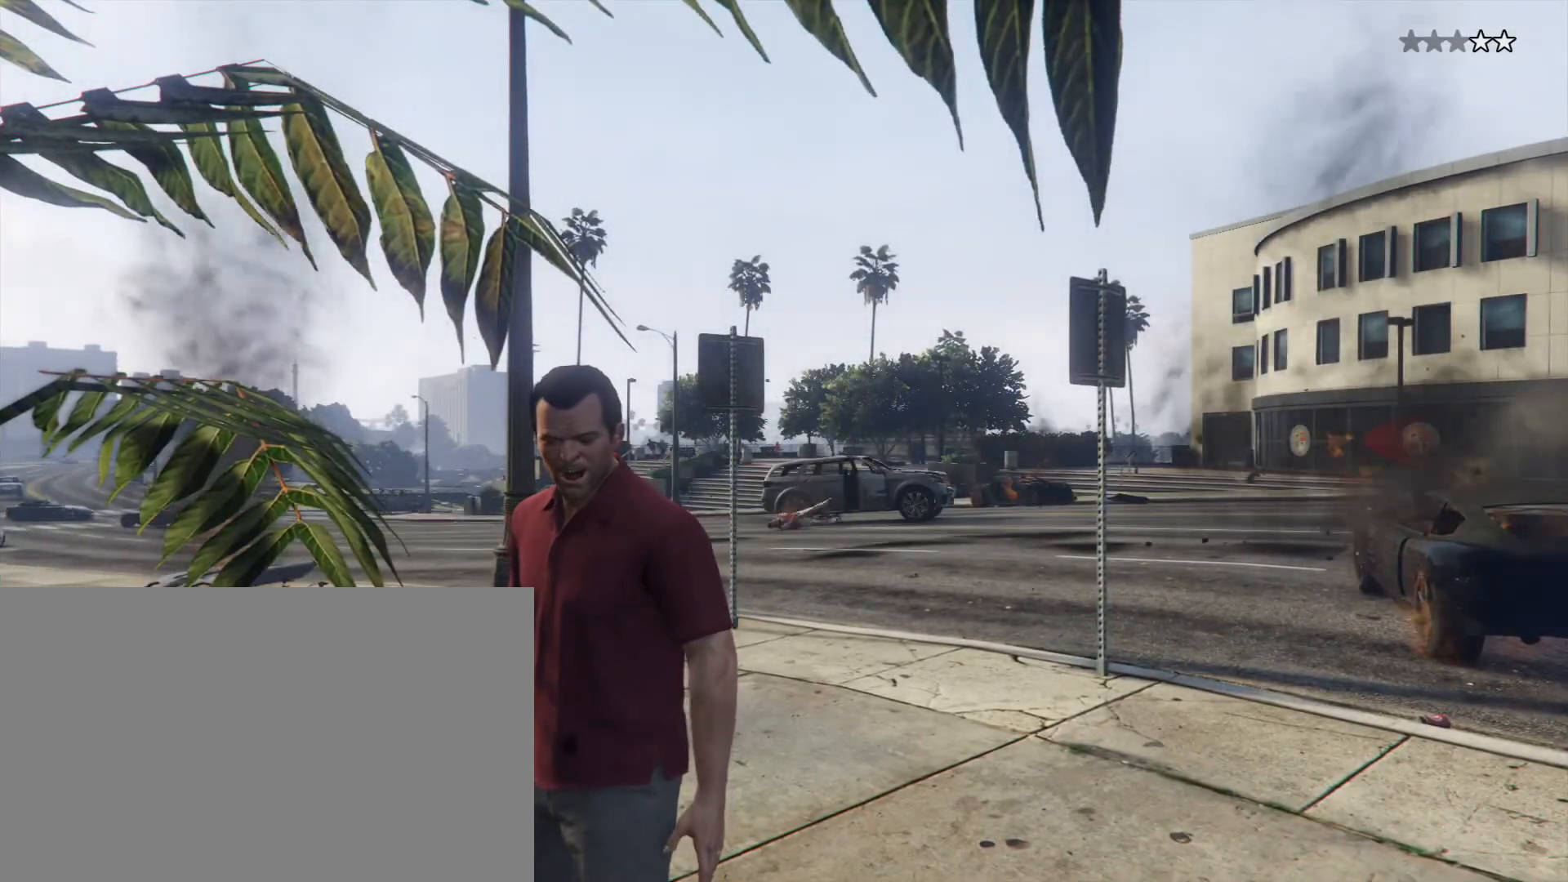
{"buttons": [], "events": []}
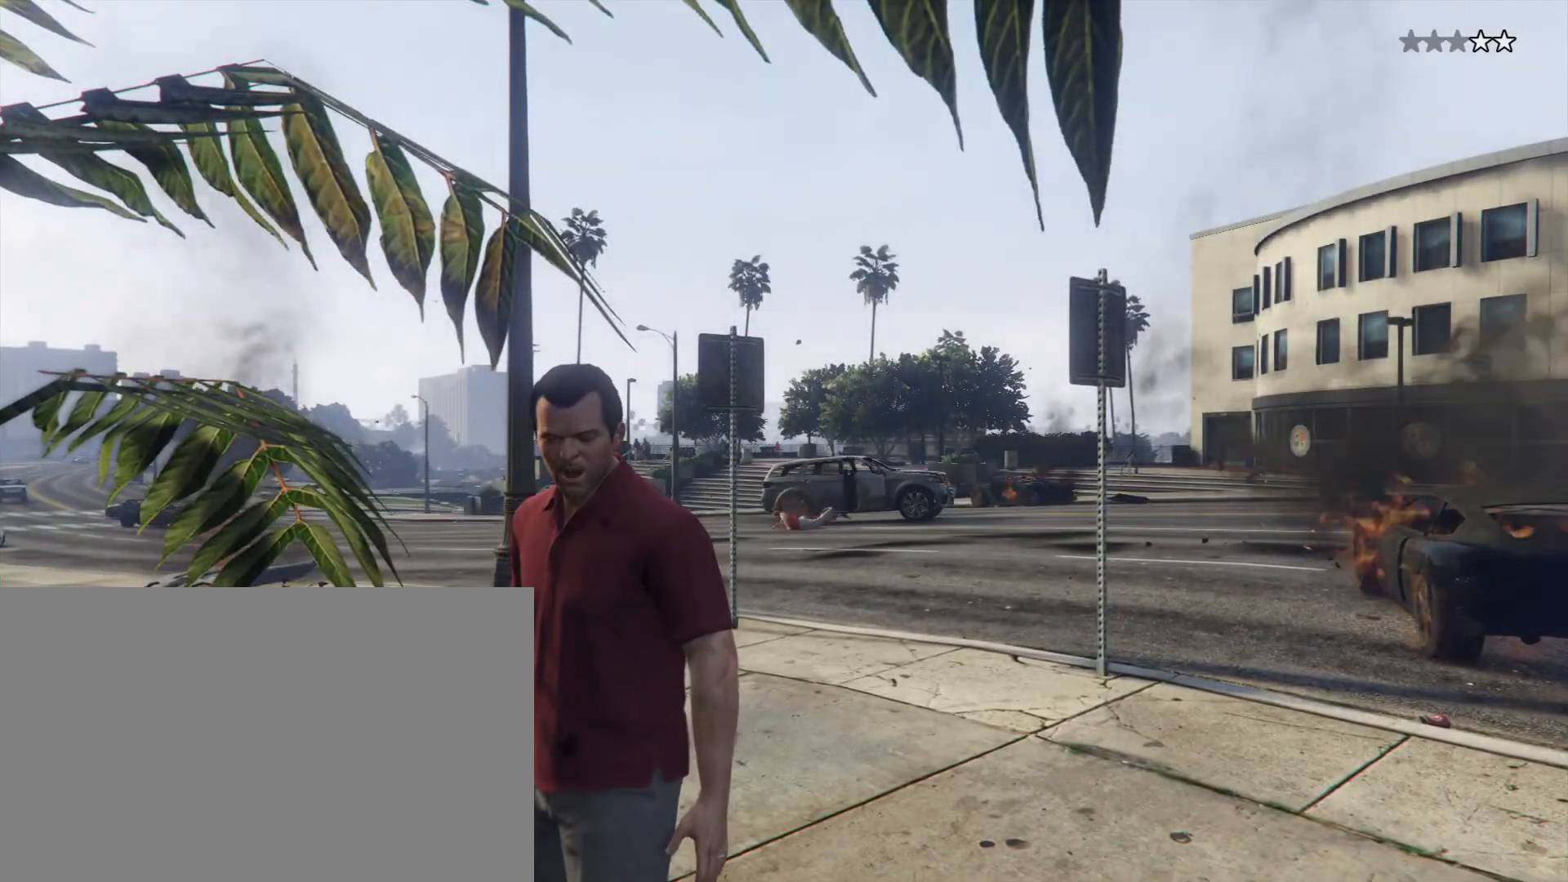
{"buttons": [], "events": []}